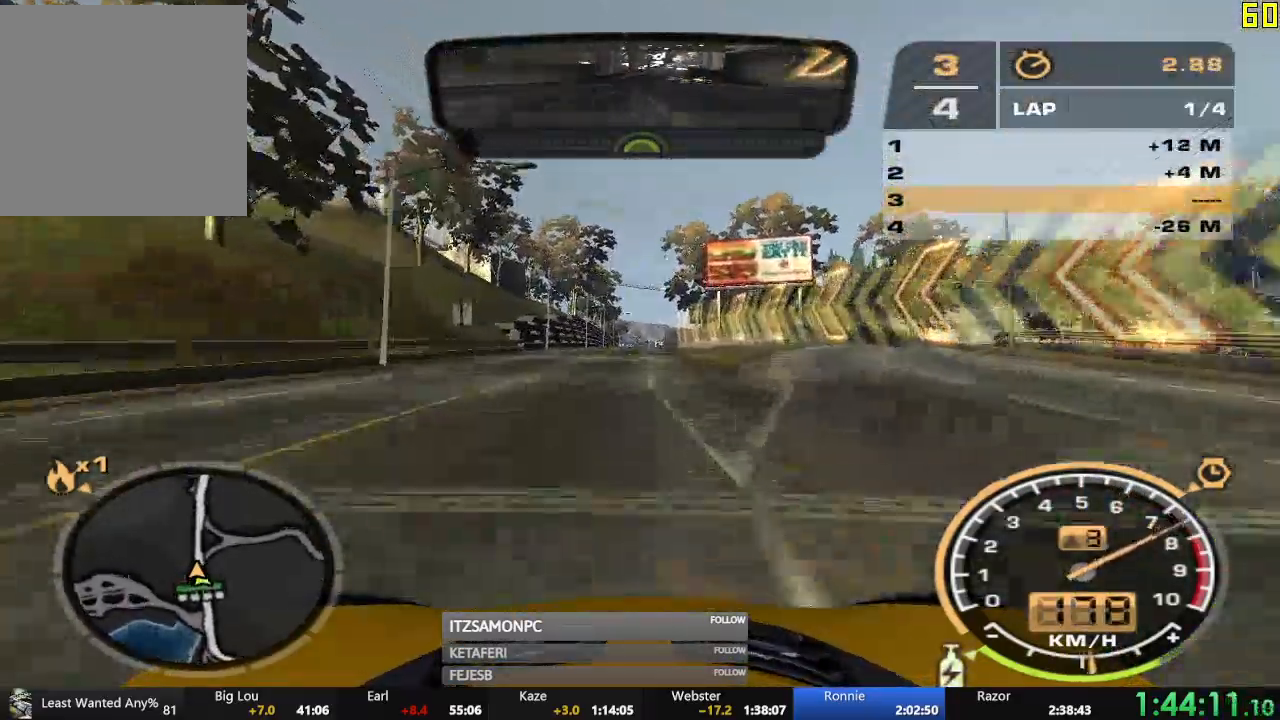
Gameplay with a controller (Xbox layout); each line is a JSON object with the inputs held at the frame after it. "events" lists button and stick changes between this image and that frame as [ms after this image, input, new state], when the widget could be followed in between. Not read: SHARE right_stick.
{"buttons": ["A", "R2"], "left_stick": "center", "events": []}
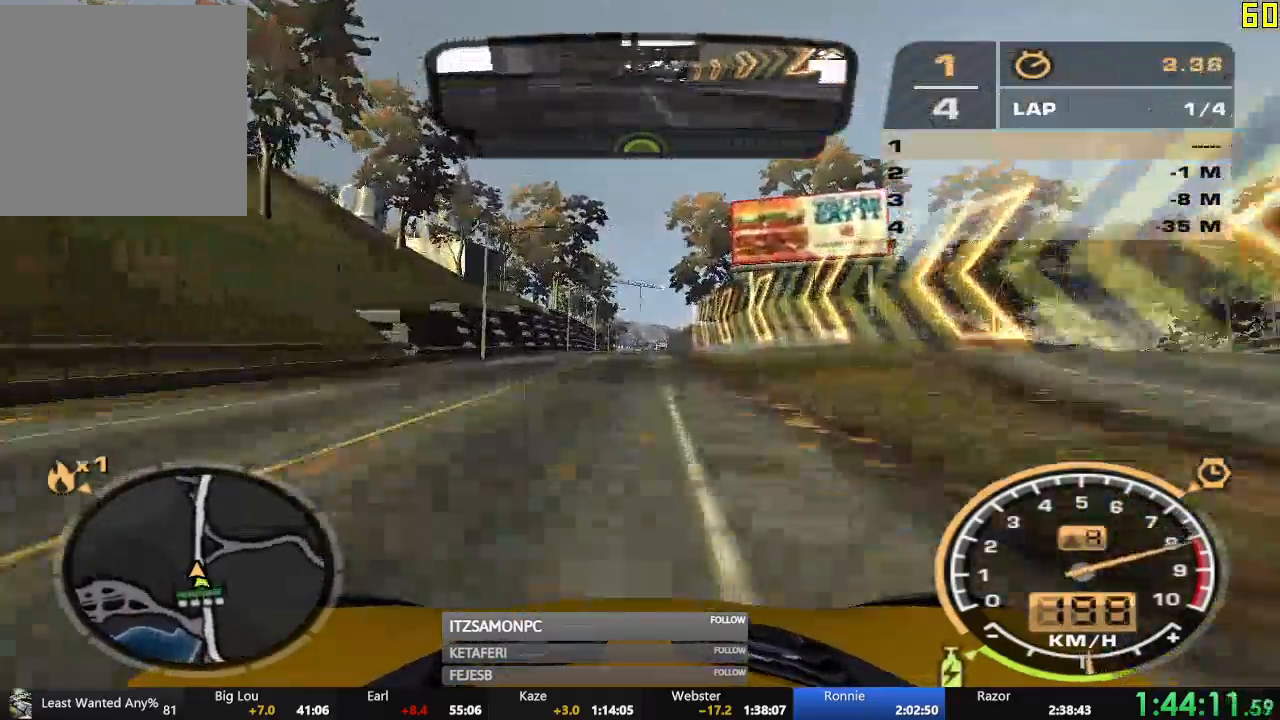
{"buttons": ["A", "R2"], "left_stick": "center", "events": []}
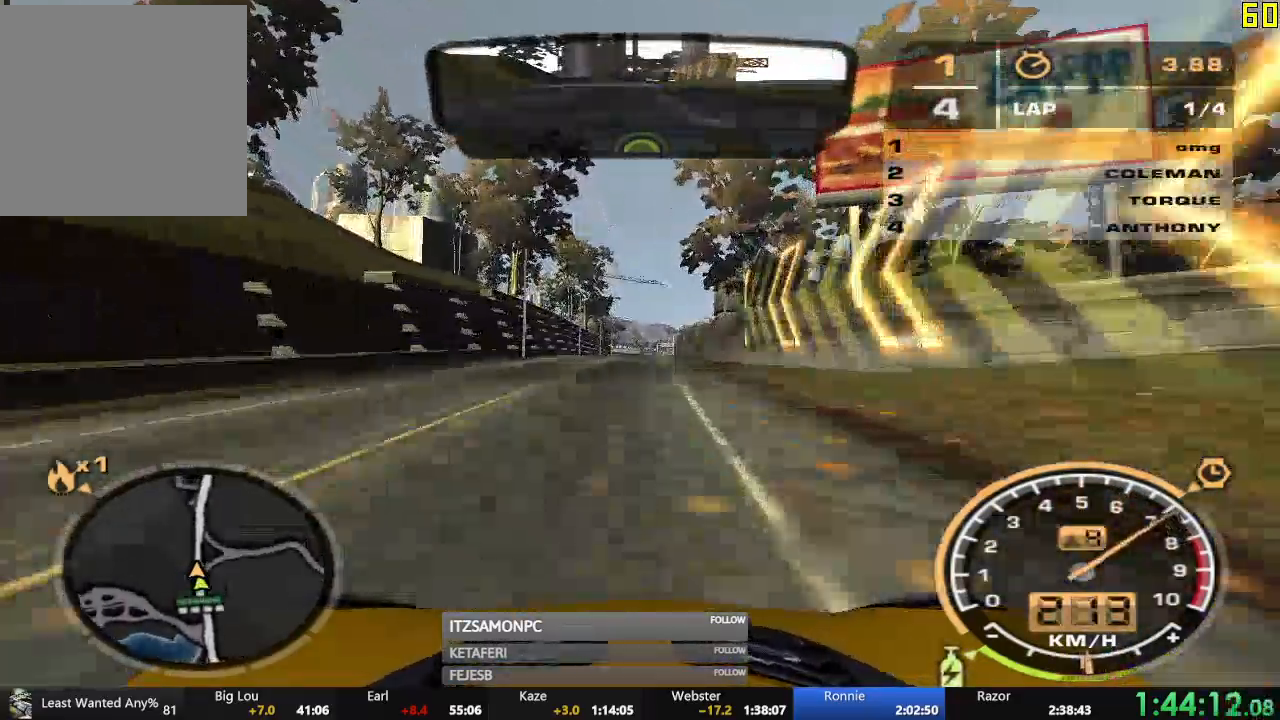
{"buttons": ["A", "R2"], "left_stick": "center", "events": []}
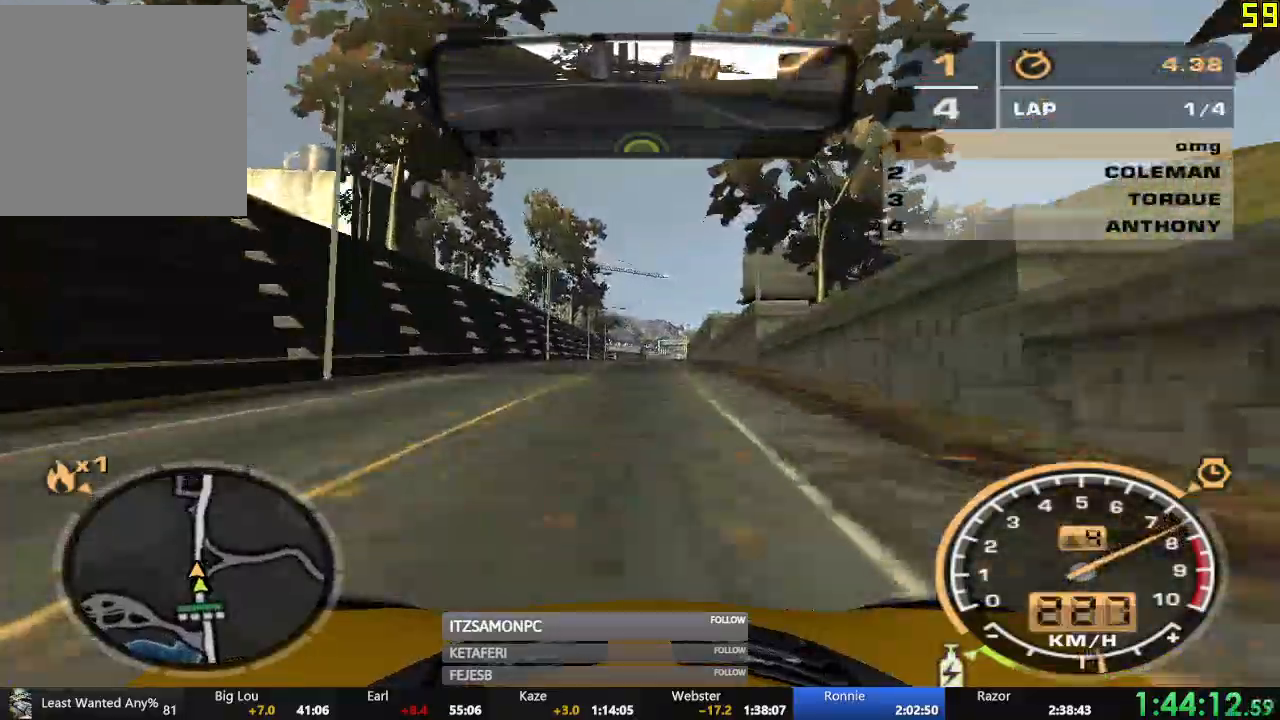
{"buttons": ["R2"], "left_stick": "center", "events": [[434, "A", "up"]]}
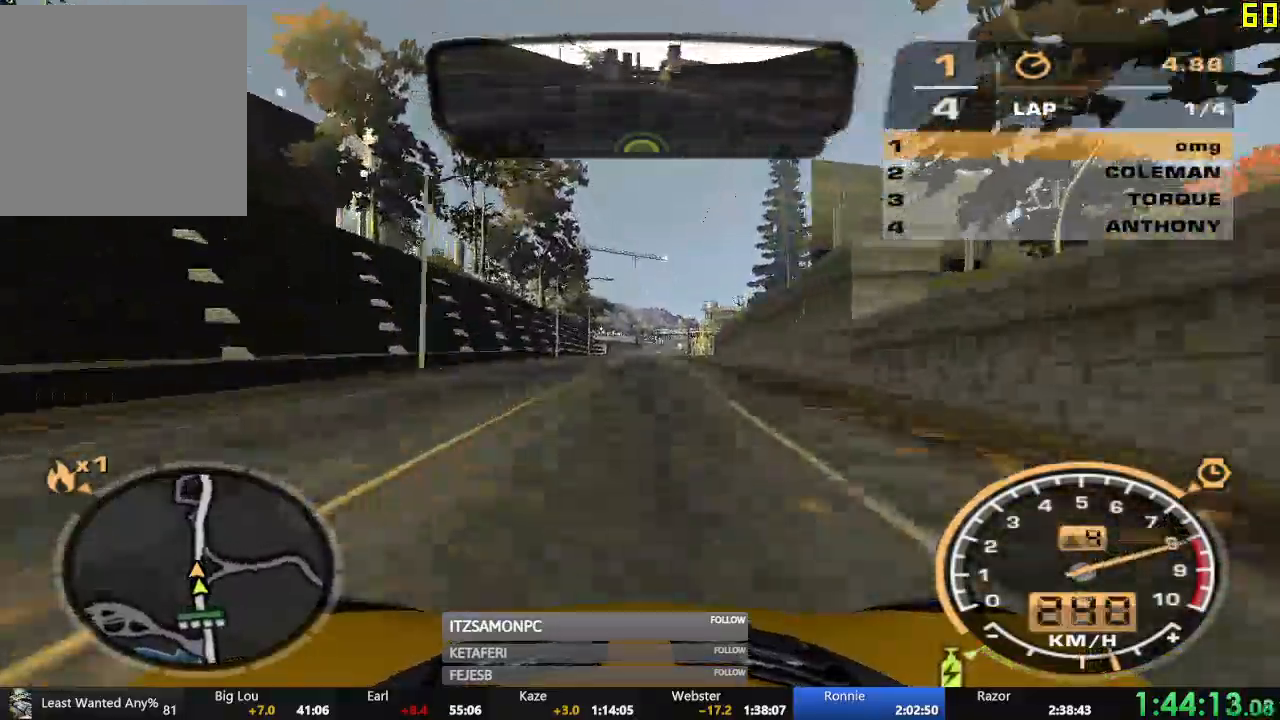
{"buttons": ["R2"], "left_stick": "center", "events": []}
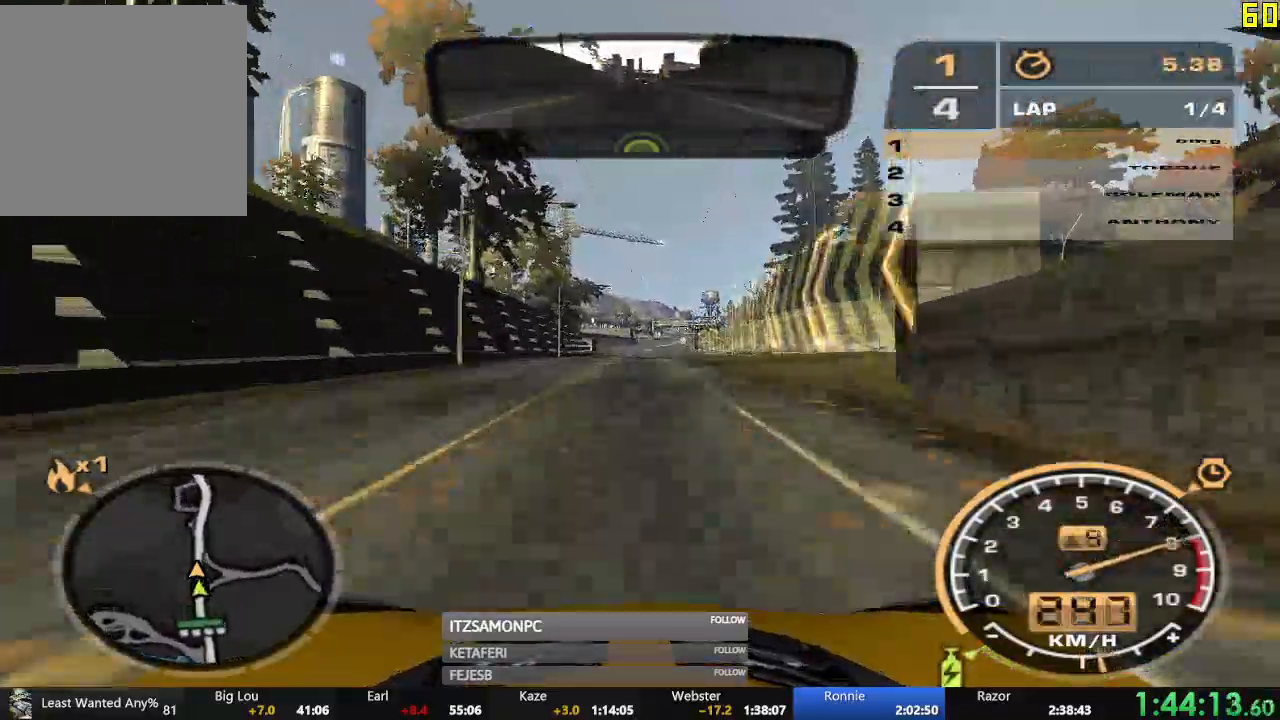
{"buttons": ["R2"], "left_stick": "center", "events": []}
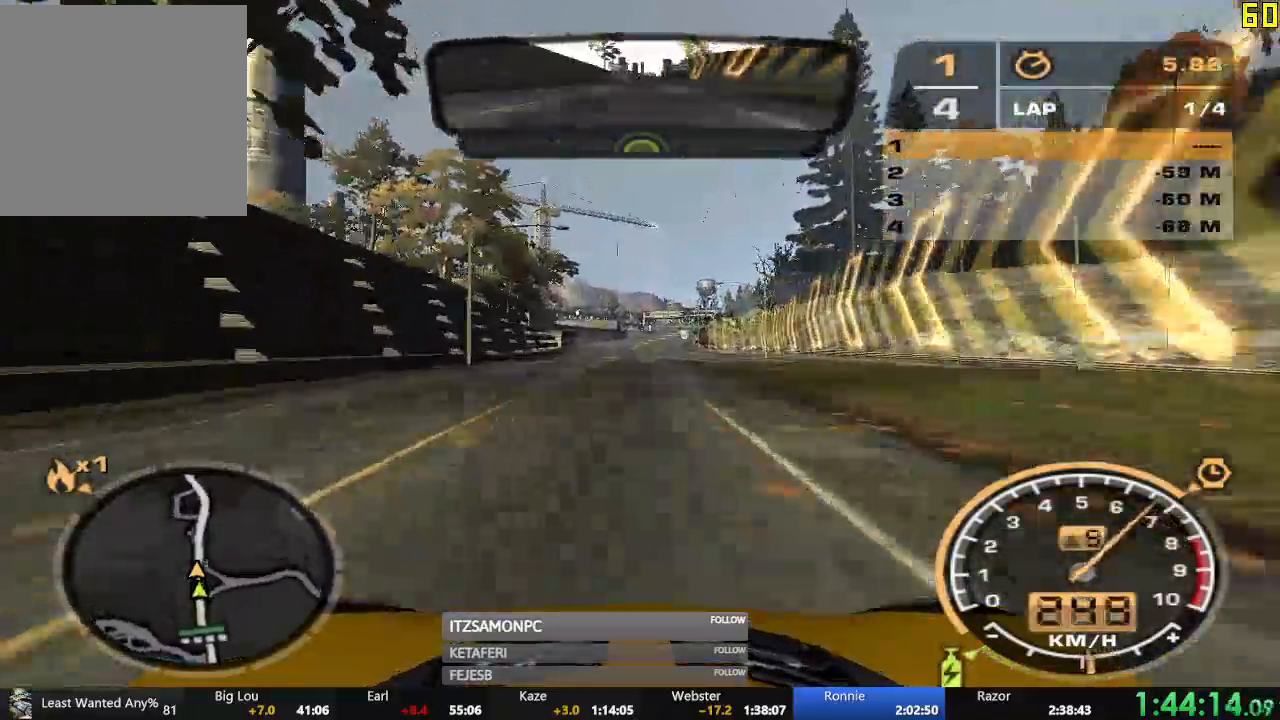
{"buttons": ["R2"], "left_stick": "center", "events": []}
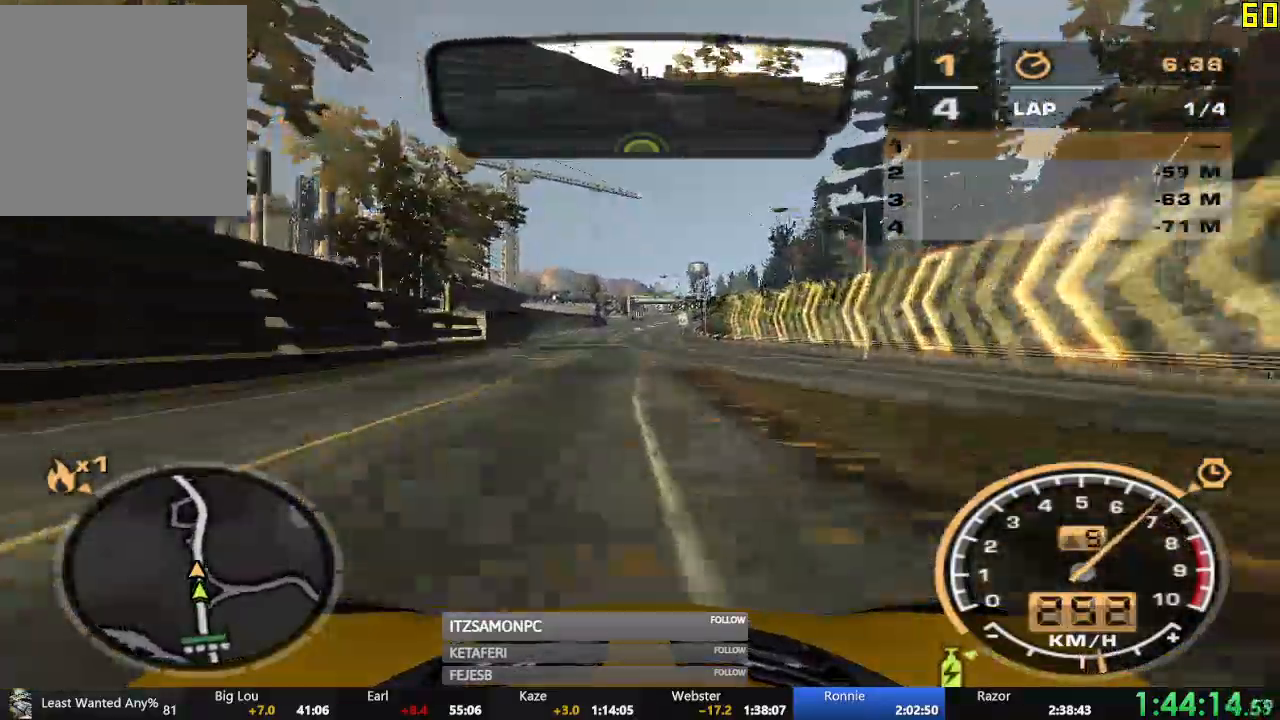
{"buttons": ["R2"], "left_stick": "center", "events": []}
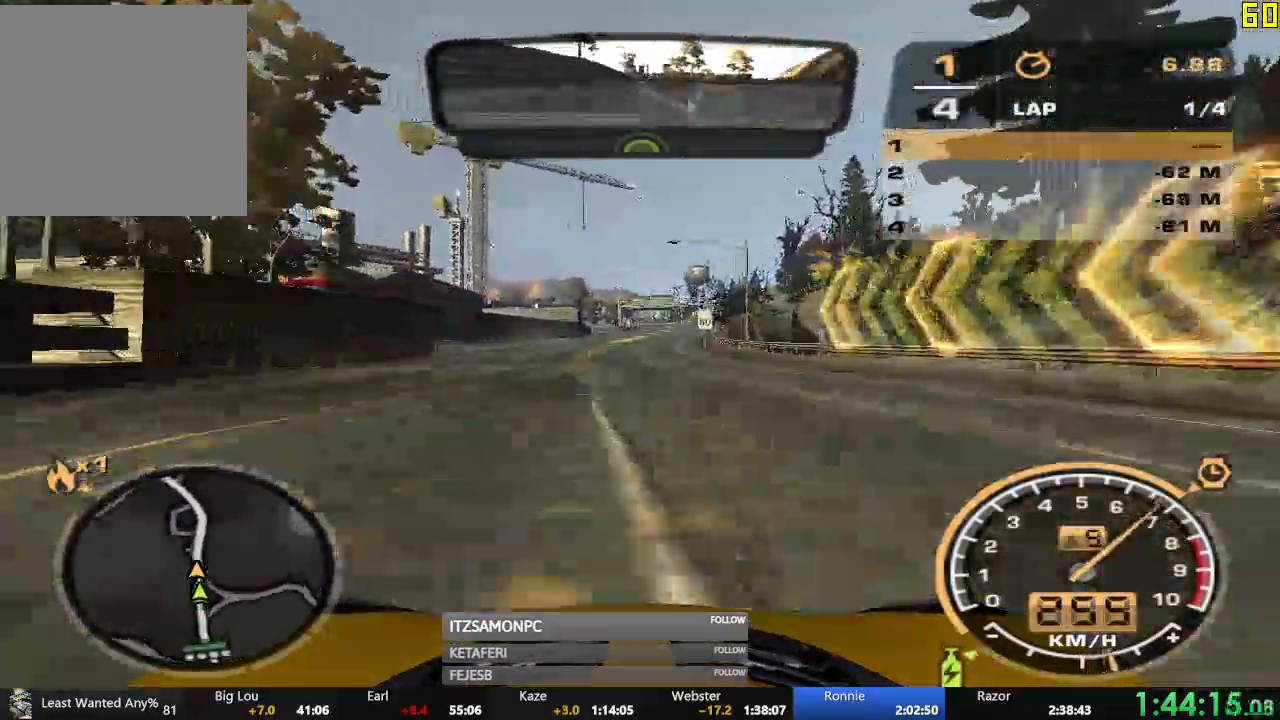
{"buttons": ["R2"], "left_stick": "center"}
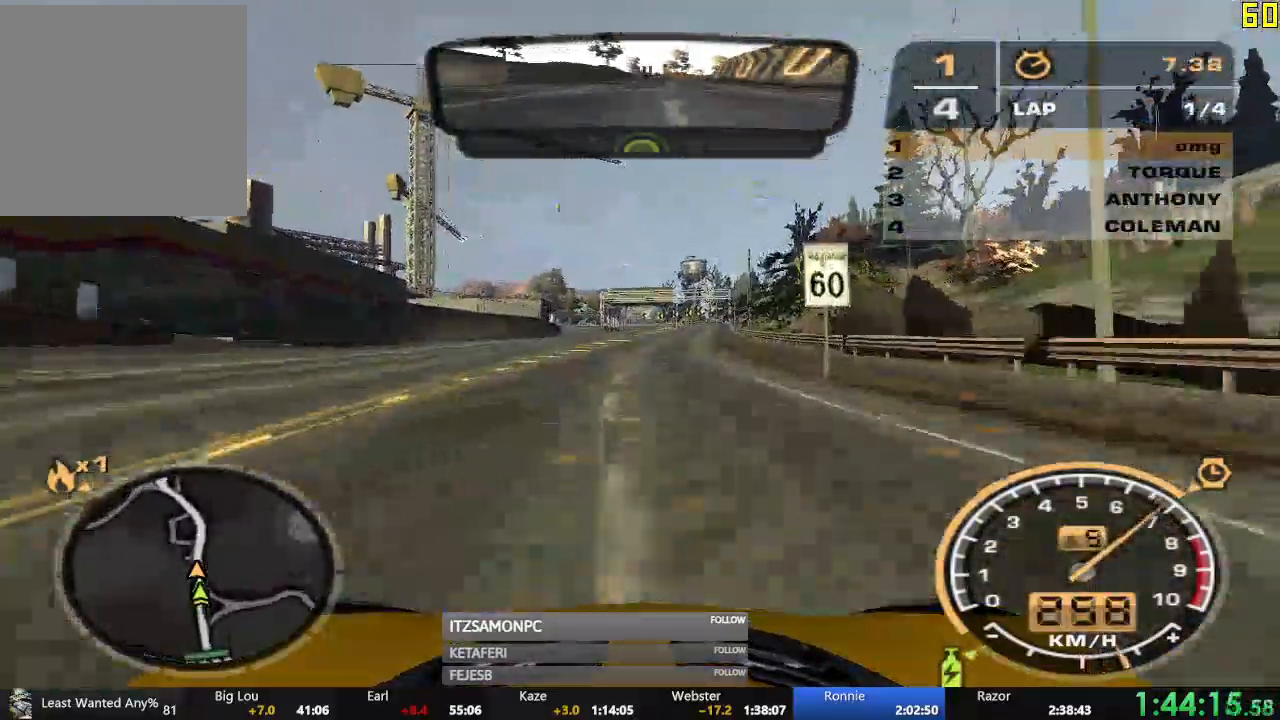
{"buttons": ["A", "R2"], "left_stick": "center", "events": [[484, "A", "down"]]}
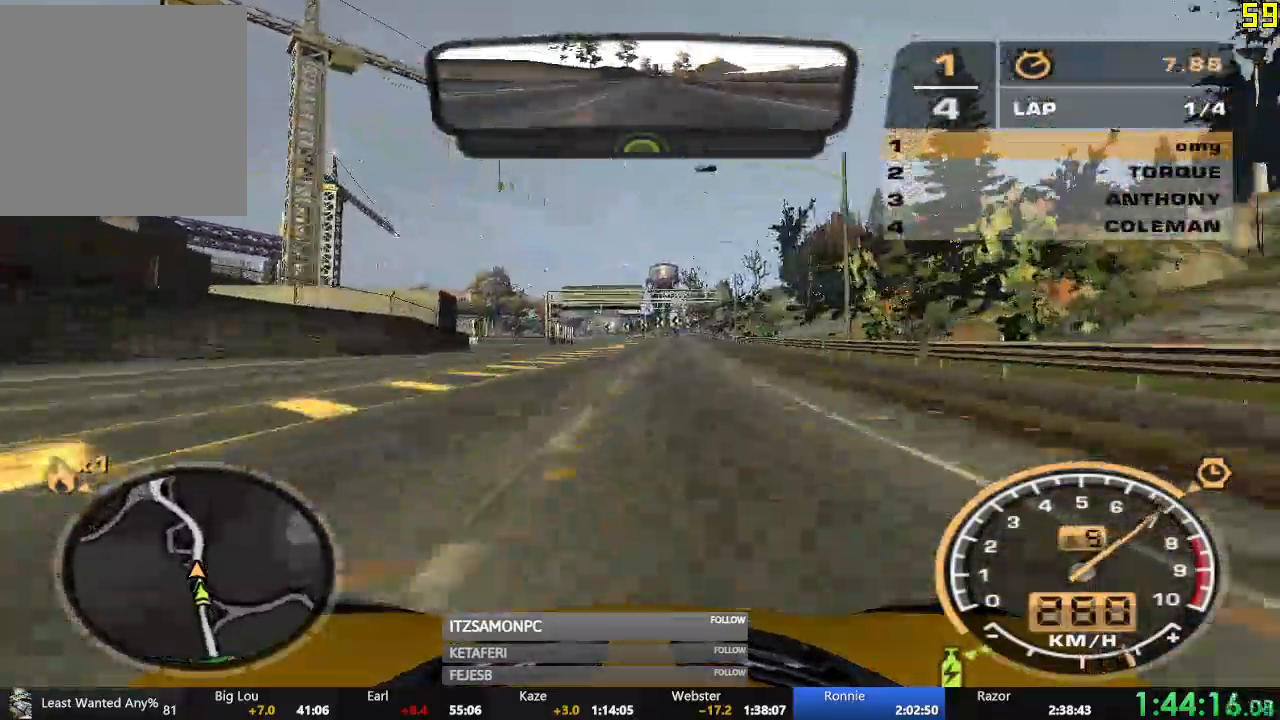
{"buttons": ["R2"], "left_stick": "center", "events": [[334, "A", "up"]]}
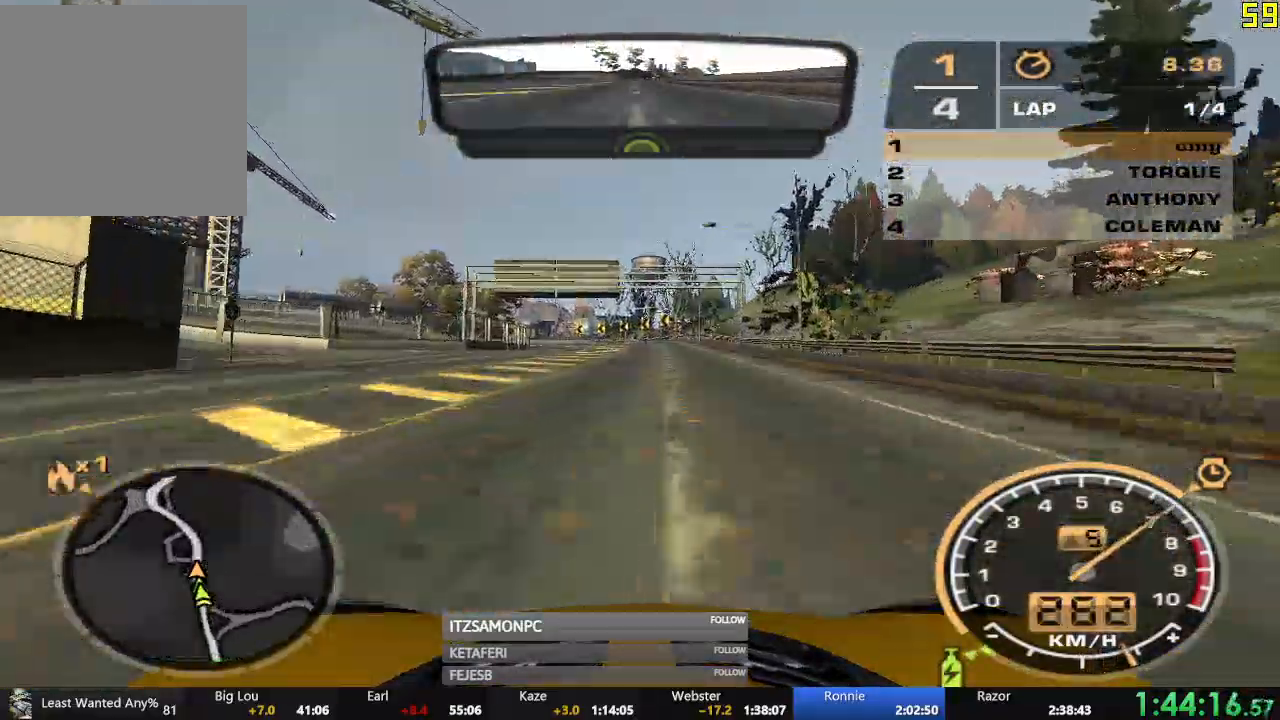
{"buttons": ["R2"], "left_stick": "center", "events": []}
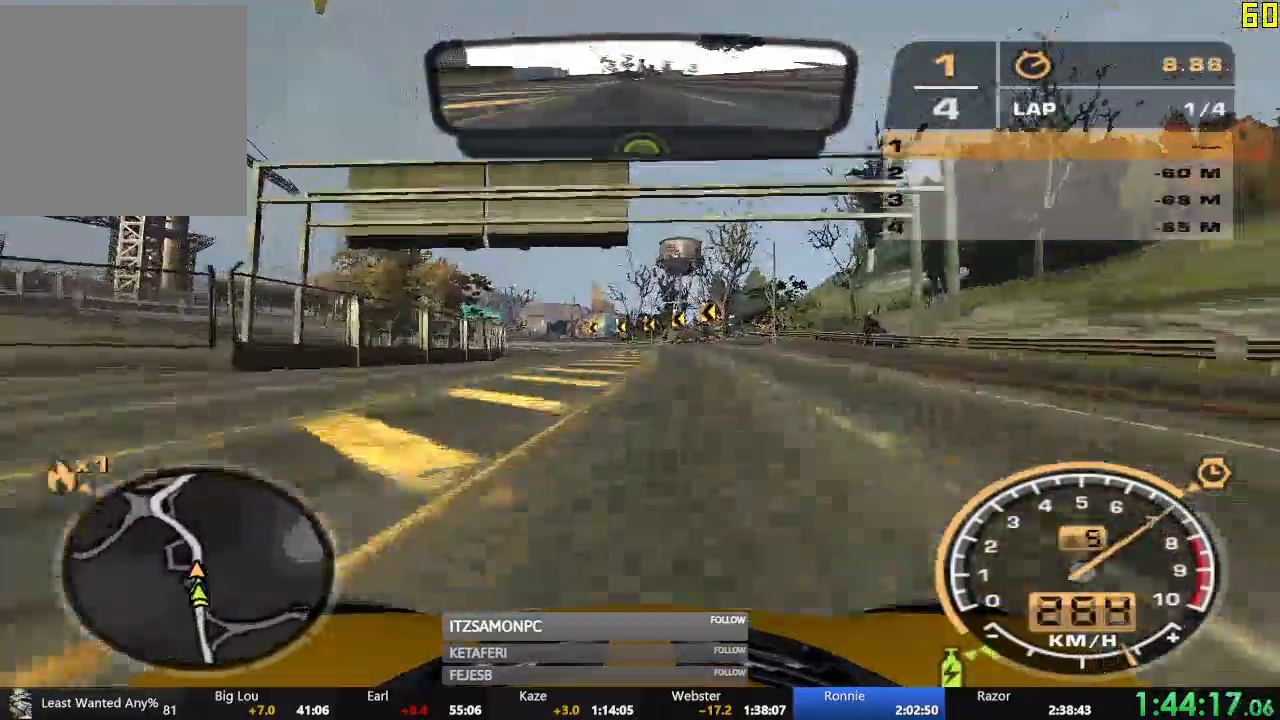
{"buttons": ["R2"], "left_stick": "center", "events": []}
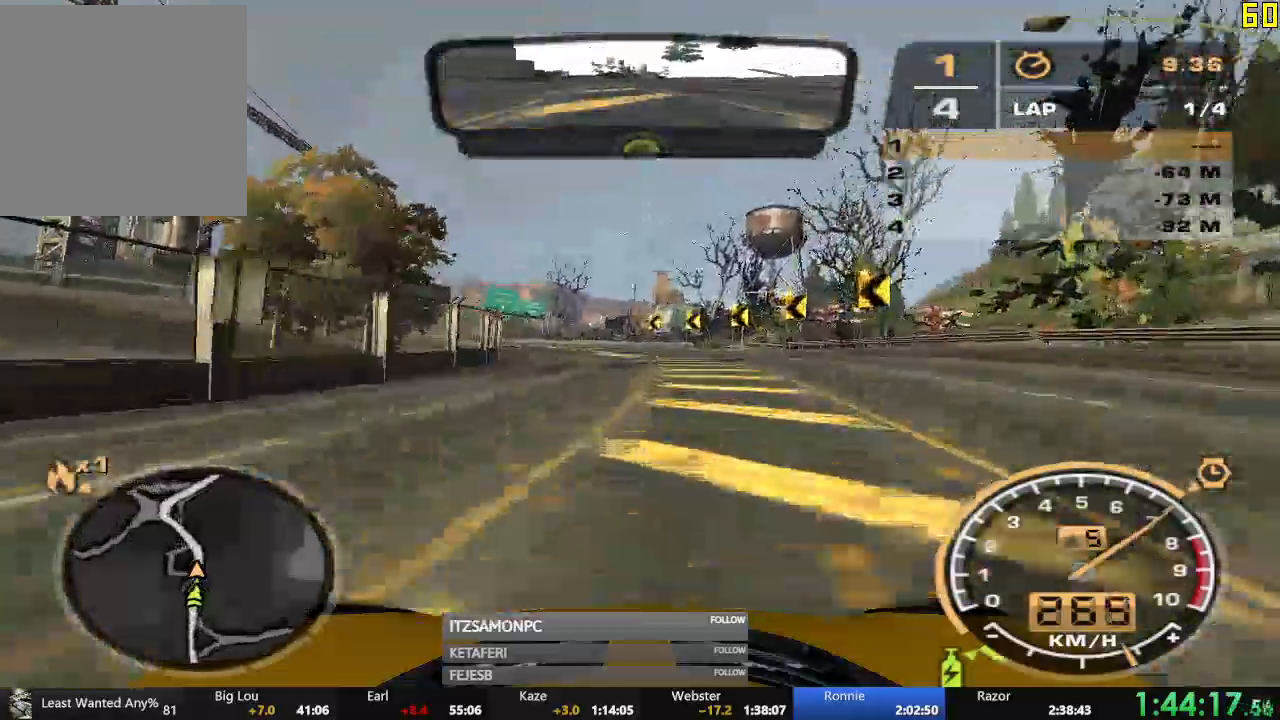
{"buttons": ["R2"], "left_stick": "center", "events": [[100, "L2", "down"], [150, "L2", "up"]]}
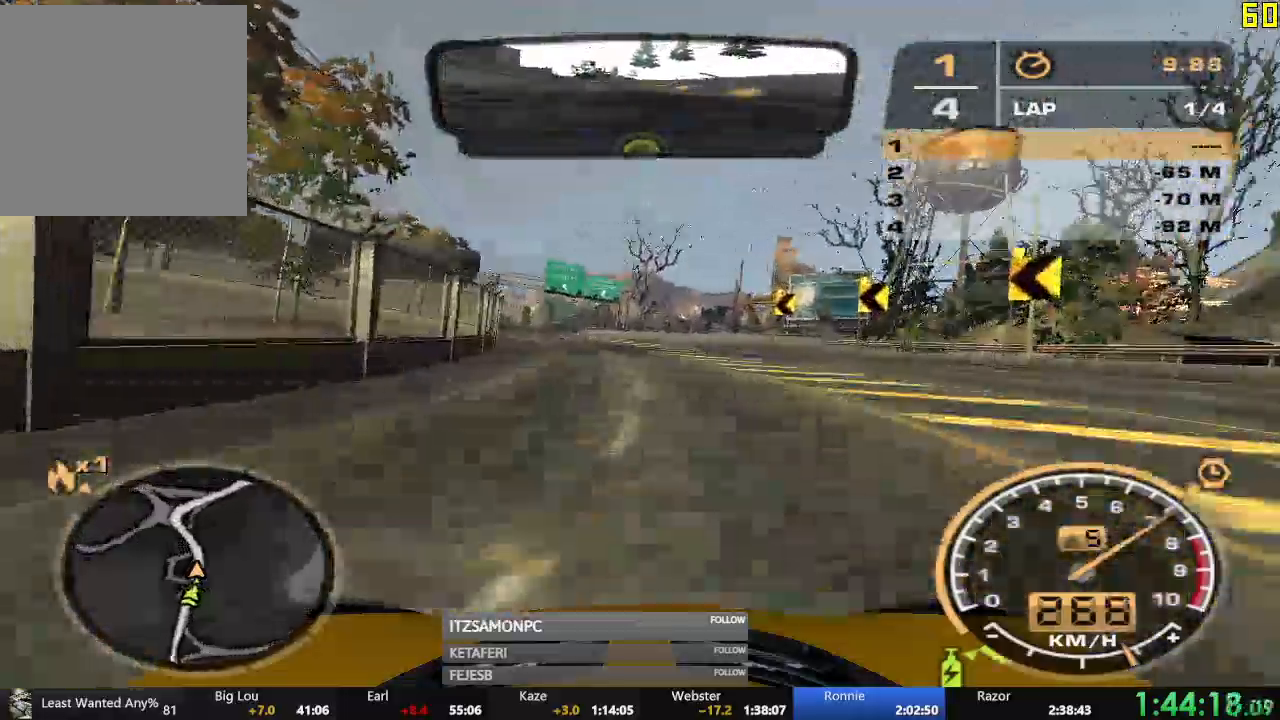
{"buttons": ["R2"], "left_stick": "center", "events": []}
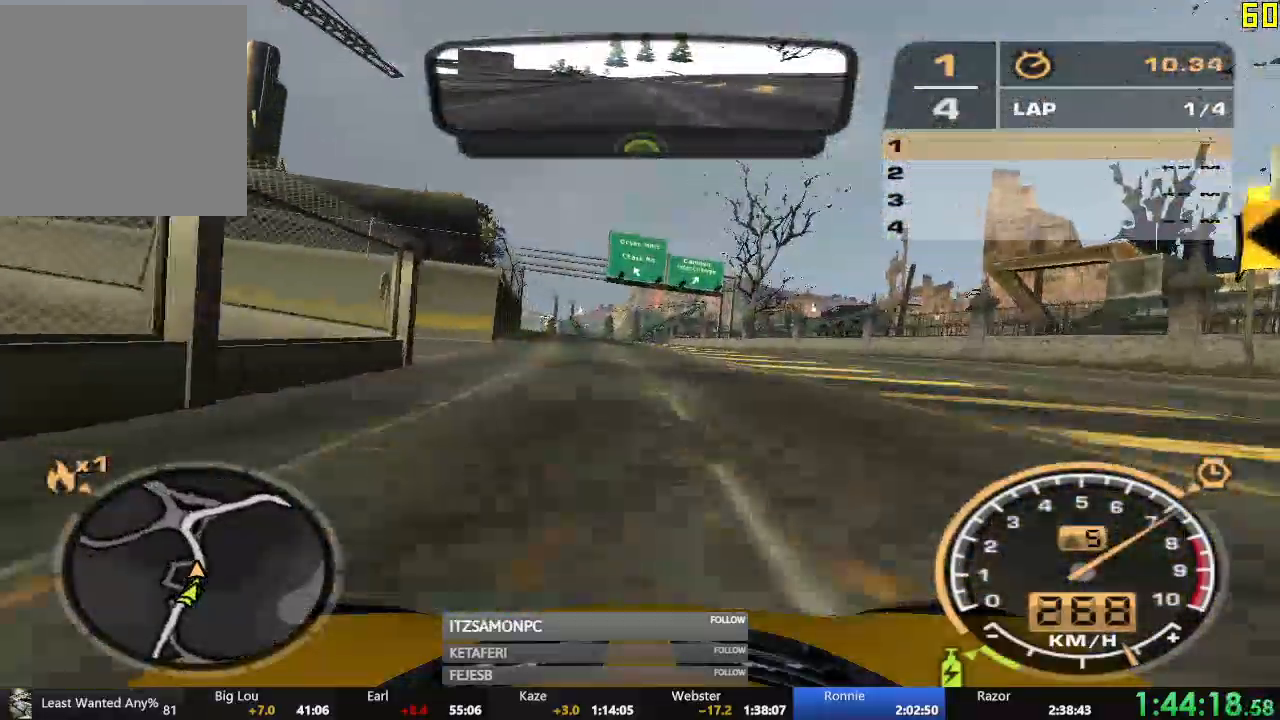
{"buttons": ["R2"], "left_stick": "right", "events": [[333, "left_stick", "right"]]}
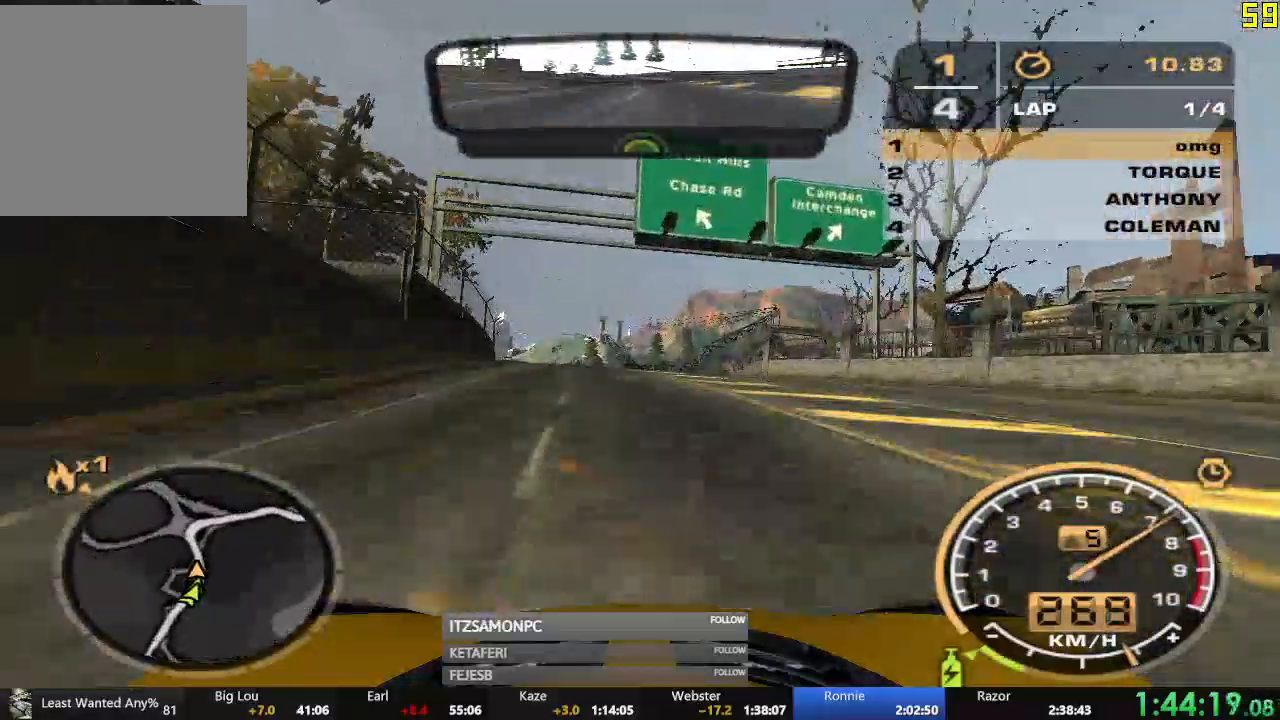
{"buttons": ["R2"], "left_stick": "center", "events": [[317, "left_stick", "center"]]}
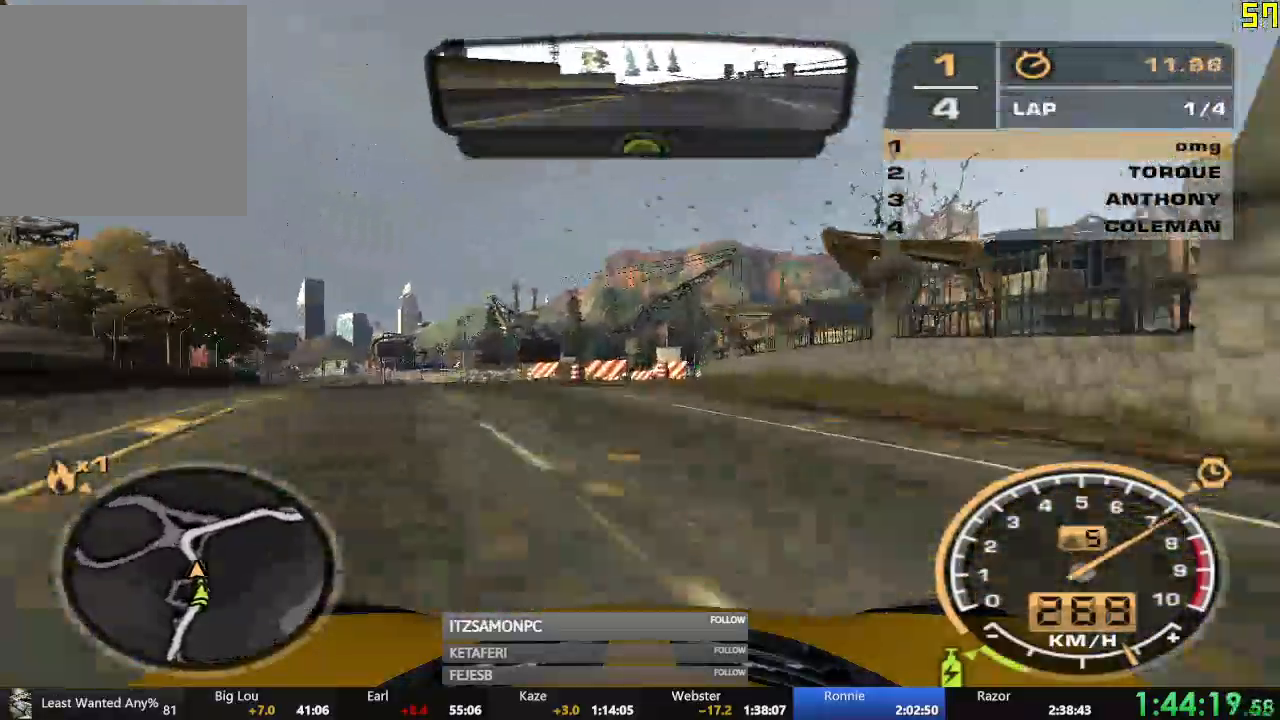
{"buttons": ["R2"], "left_stick": "center", "events": []}
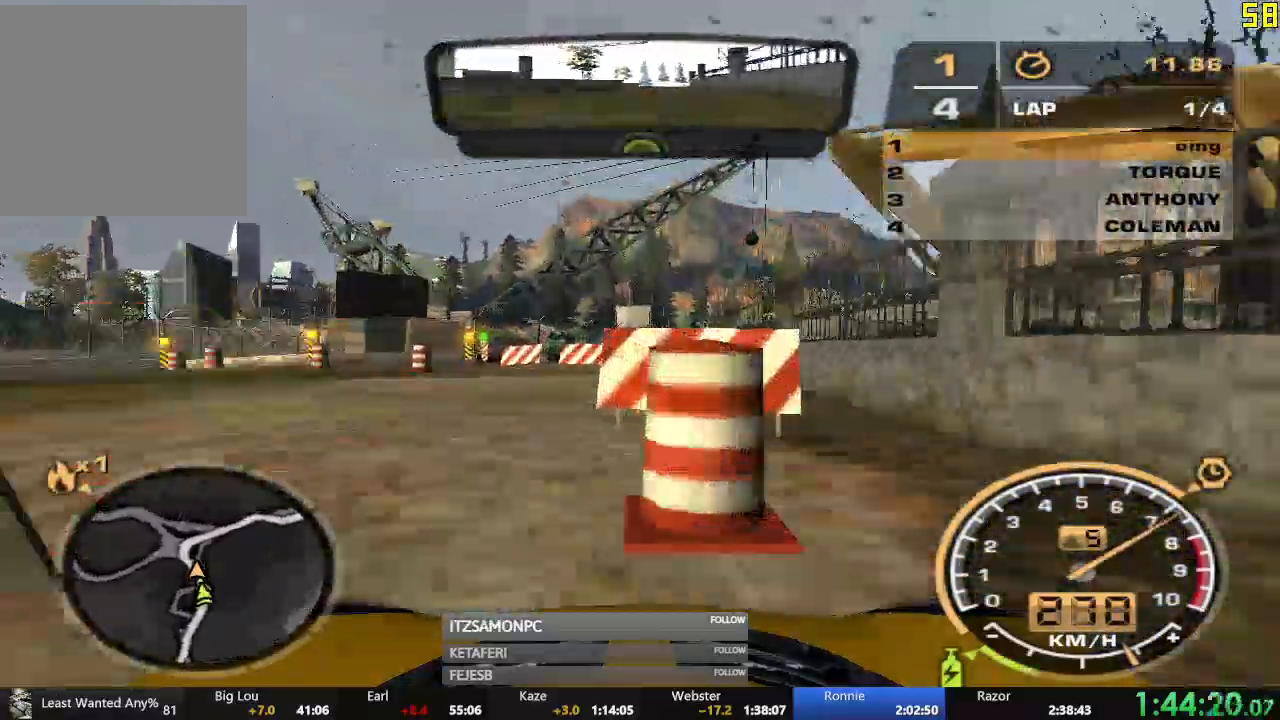
{"buttons": ["R2"], "left_stick": "right", "events": [[50, "left_stick", "right"]]}
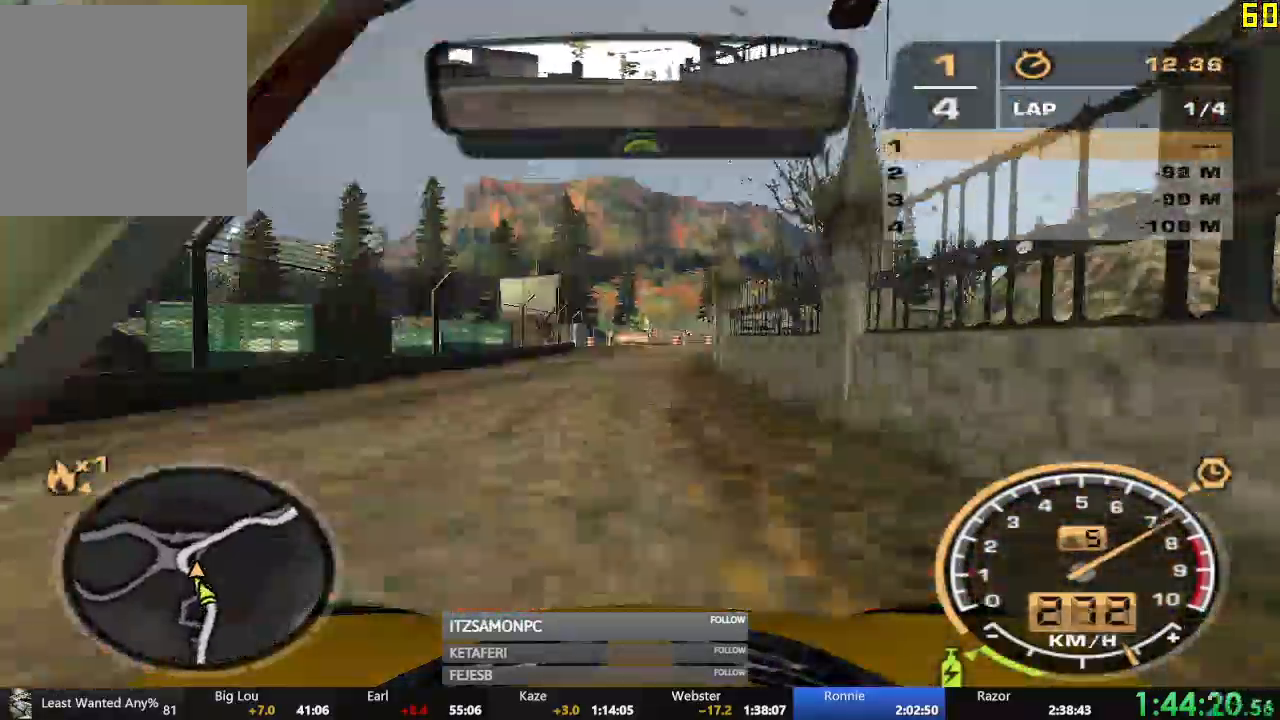
{"buttons": ["R2"], "left_stick": "right", "events": [[50, "left_stick", "center"], [117, "left_stick", "left"], [250, "left_stick", "center"], [317, "left_stick", "right"]]}
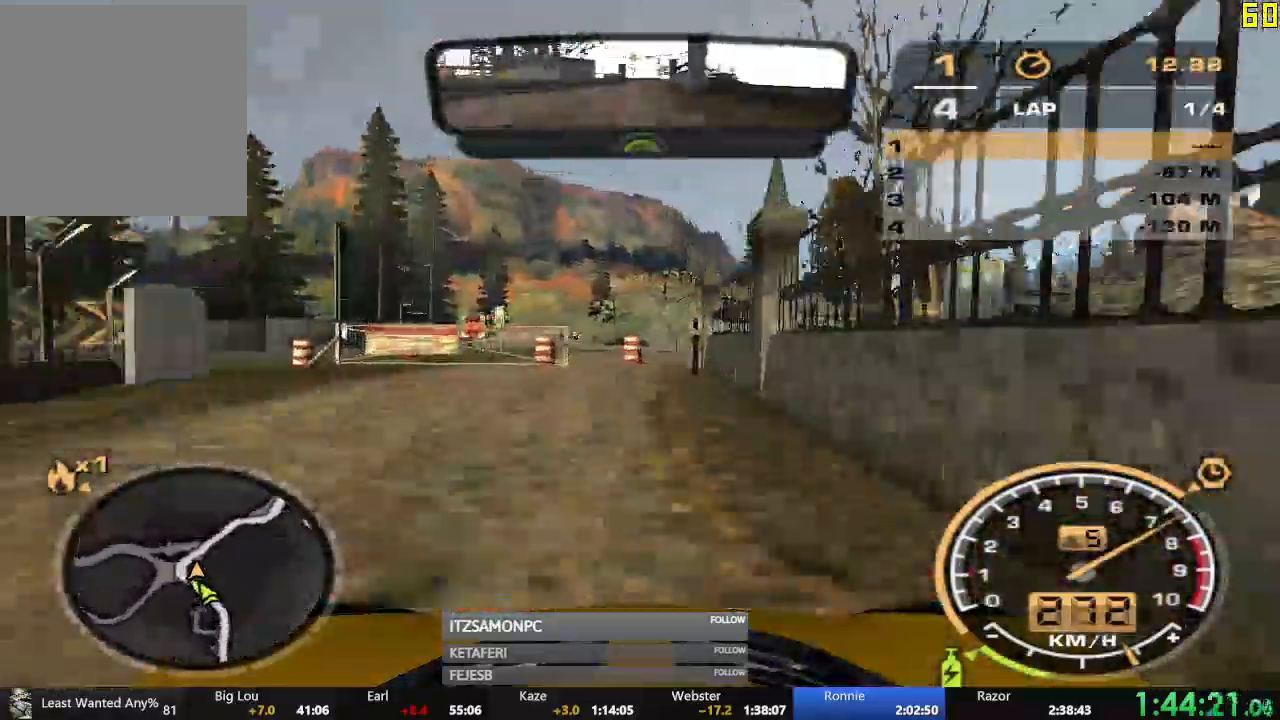
{"buttons": ["R2"], "left_stick": "right", "events": [[117, "left_stick", "center"], [334, "left_stick", "right"]]}
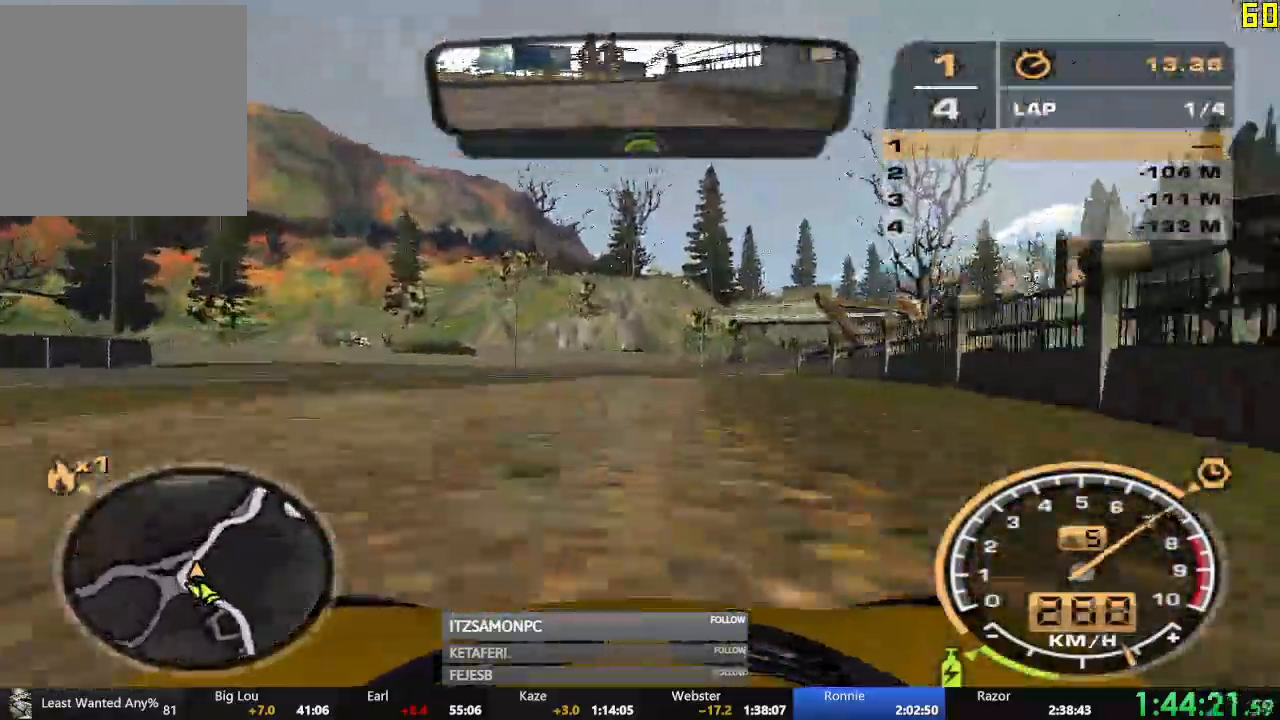
{"buttons": ["R2"], "left_stick": "center", "events": [[66, "left_stick", "center"]]}
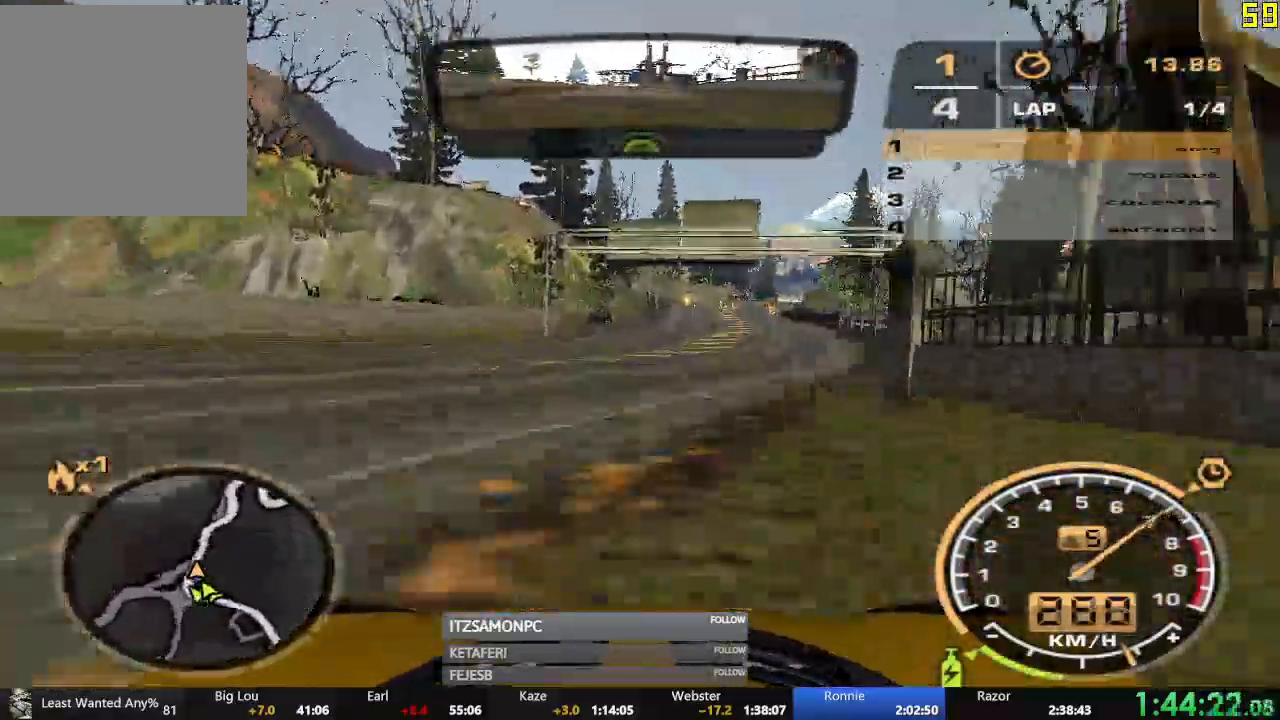
{"buttons": ["R2"], "left_stick": "center", "events": []}
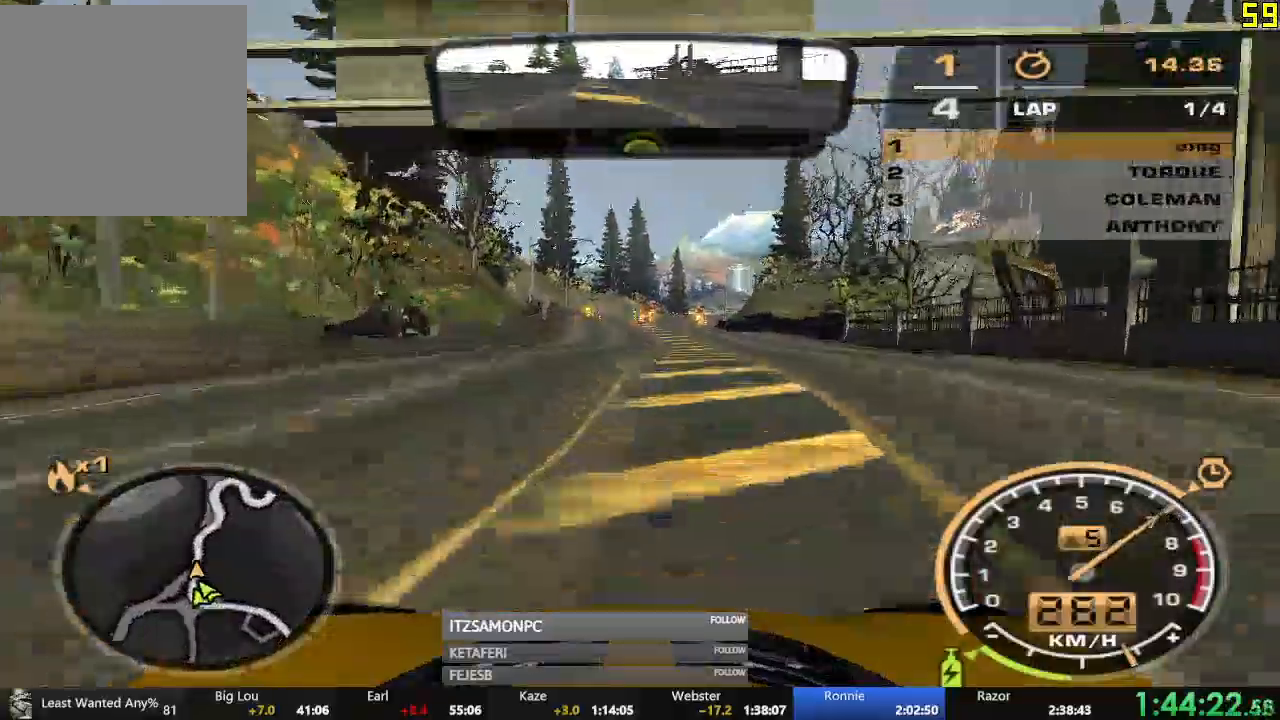
{"buttons": ["R2"], "left_stick": "center", "events": []}
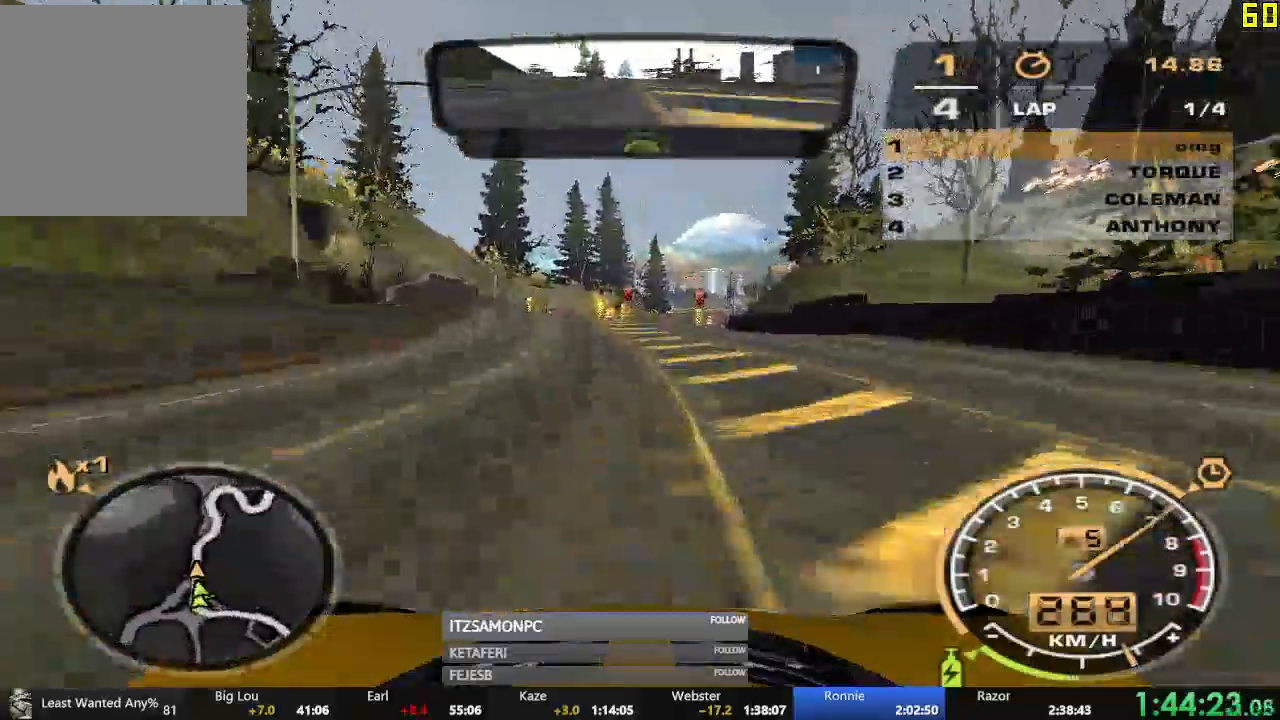
{"buttons": ["R2"], "left_stick": "center", "events": [[167, "left_stick", "right"], [367, "left_stick", "center"]]}
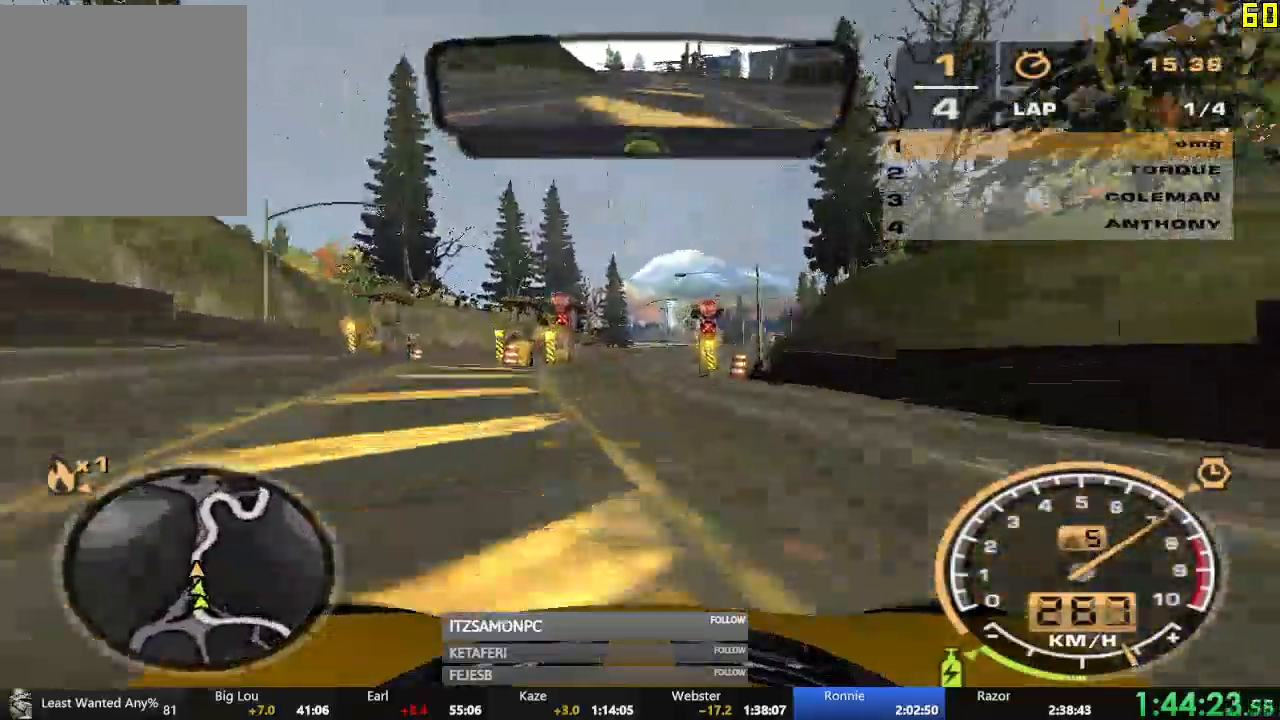
{"buttons": ["R2"], "left_stick": "center", "events": []}
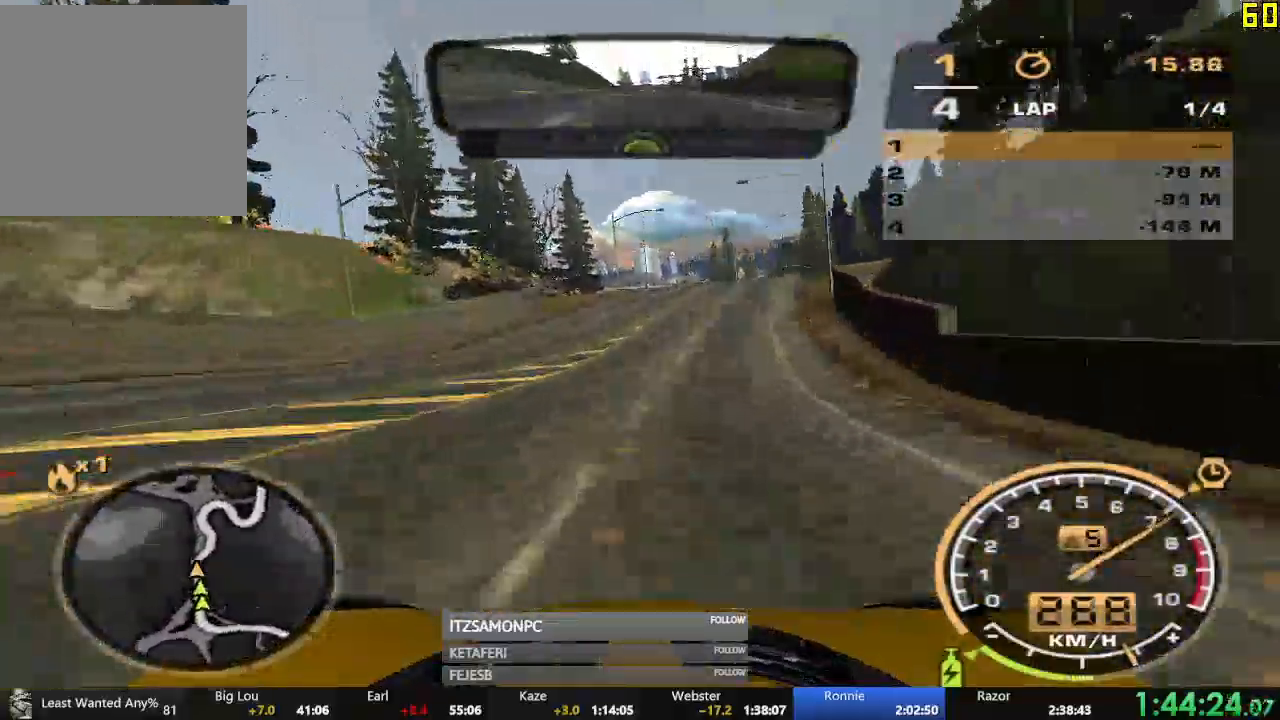
{"buttons": ["R2"], "left_stick": "left", "events": [[184, "left_stick", "right"], [301, "left_stick", "center"], [367, "left_stick", "left"]]}
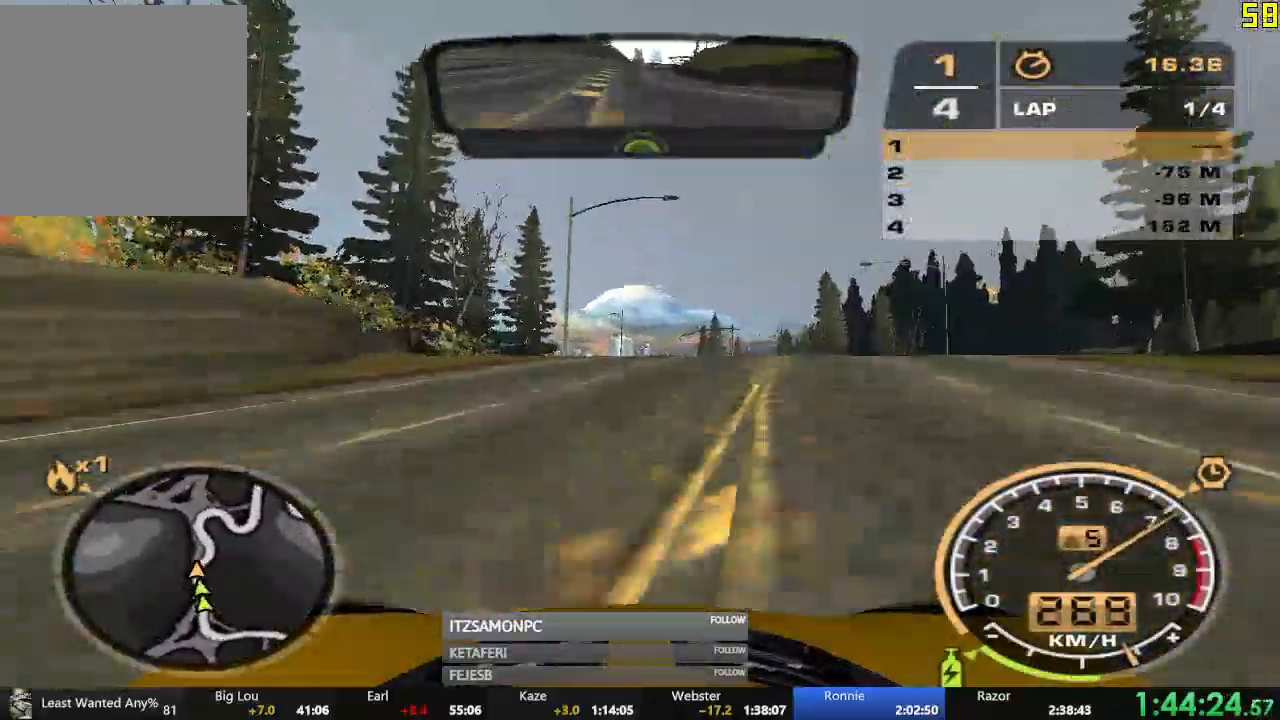
{"buttons": ["R2"], "left_stick": "center", "events": [[117, "left_stick", "center"]]}
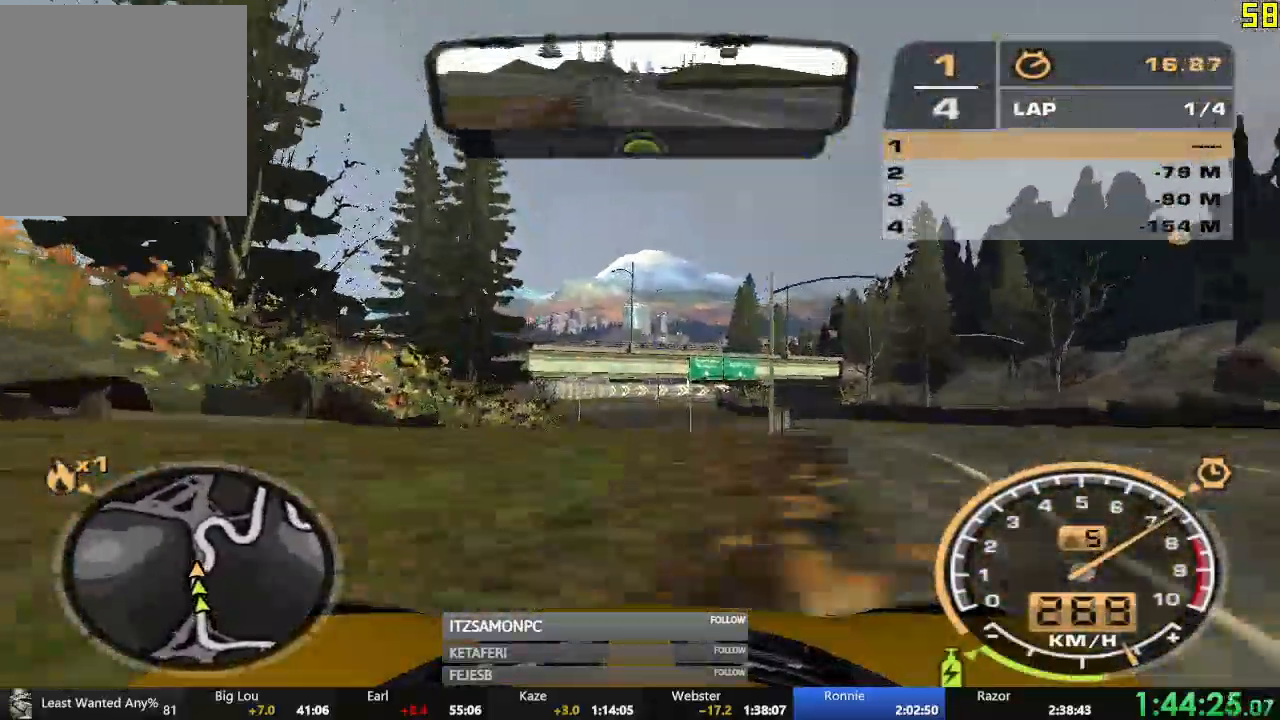
{"buttons": ["R2"], "left_stick": "center", "events": []}